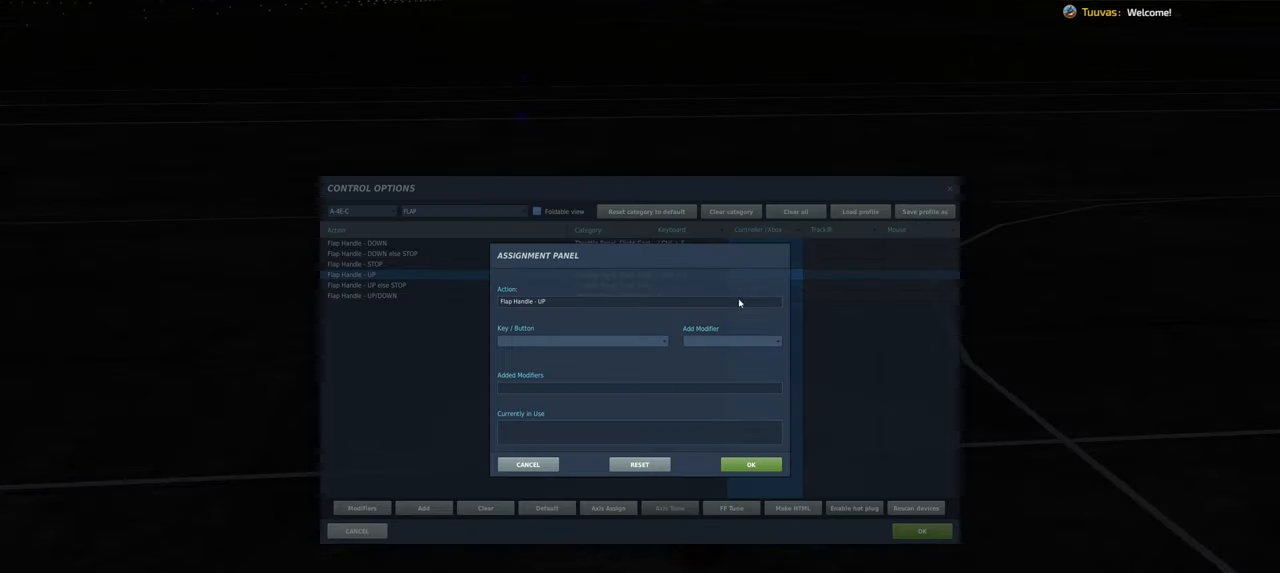
Gameplay with a controller (Xbox layout); each line is a JSON object with the inputs held at the frame after it. "events" lists button and stick changes between this image and that frame as [ms after this image, input, new state], when the widget could be followed in between.
{"buttons": [], "left_stick": "center", "right_stick": "center", "events": [[83, "R1", "down"], [183, "R1", "up"]]}
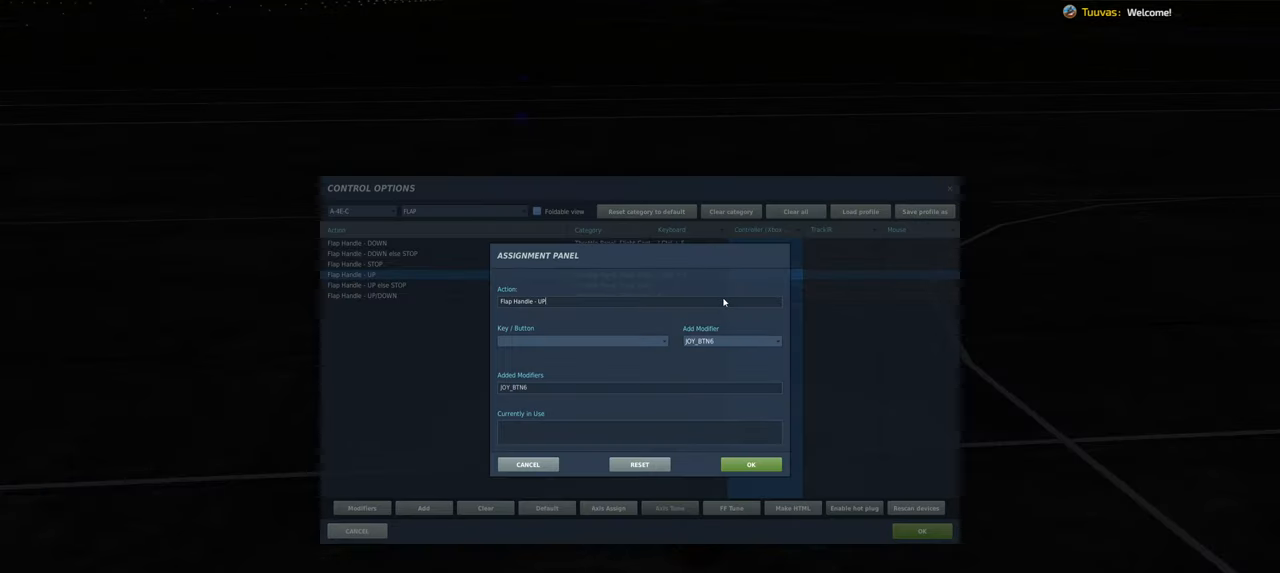
{"buttons": ["Y"], "left_stick": "center", "right_stick": "center", "events": [[467, "Y", "down"]]}
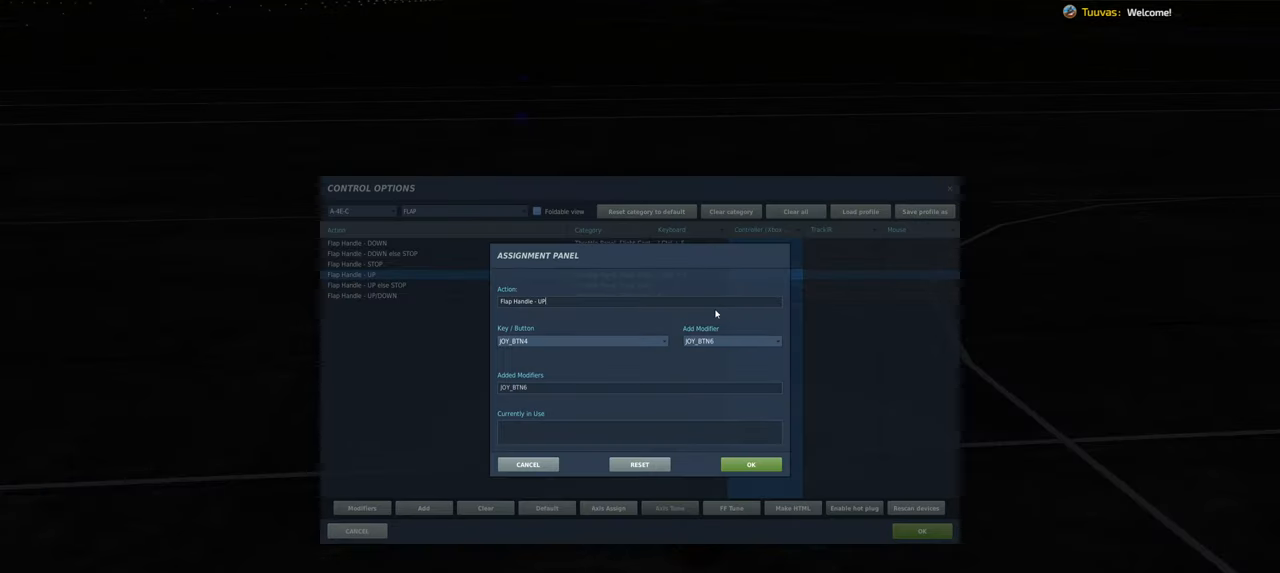
{"buttons": [], "left_stick": "center", "right_stick": "center", "events": [[117, "Y", "up"]]}
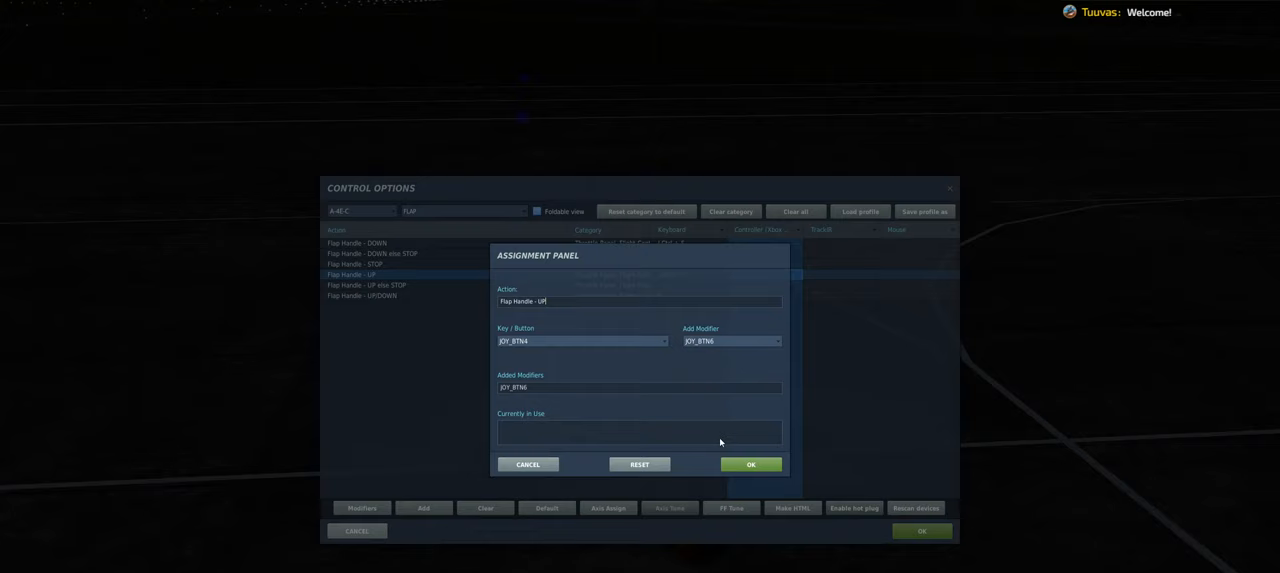
{"buttons": [], "left_stick": "center", "right_stick": "center", "events": []}
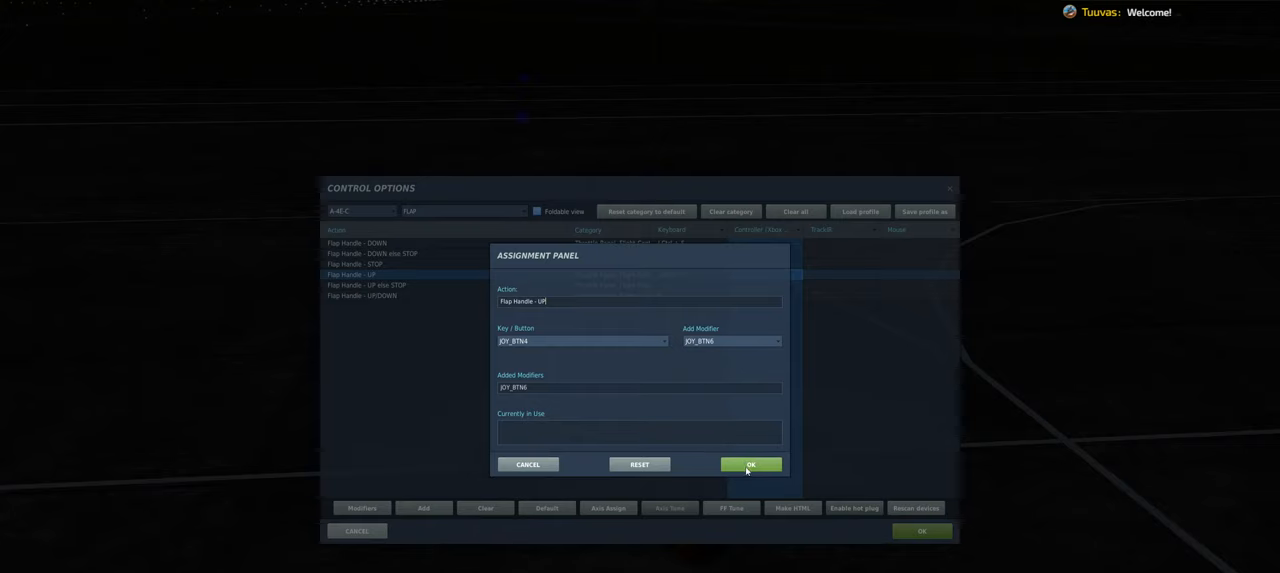
{"buttons": [], "left_stick": "center", "right_stick": "center", "events": []}
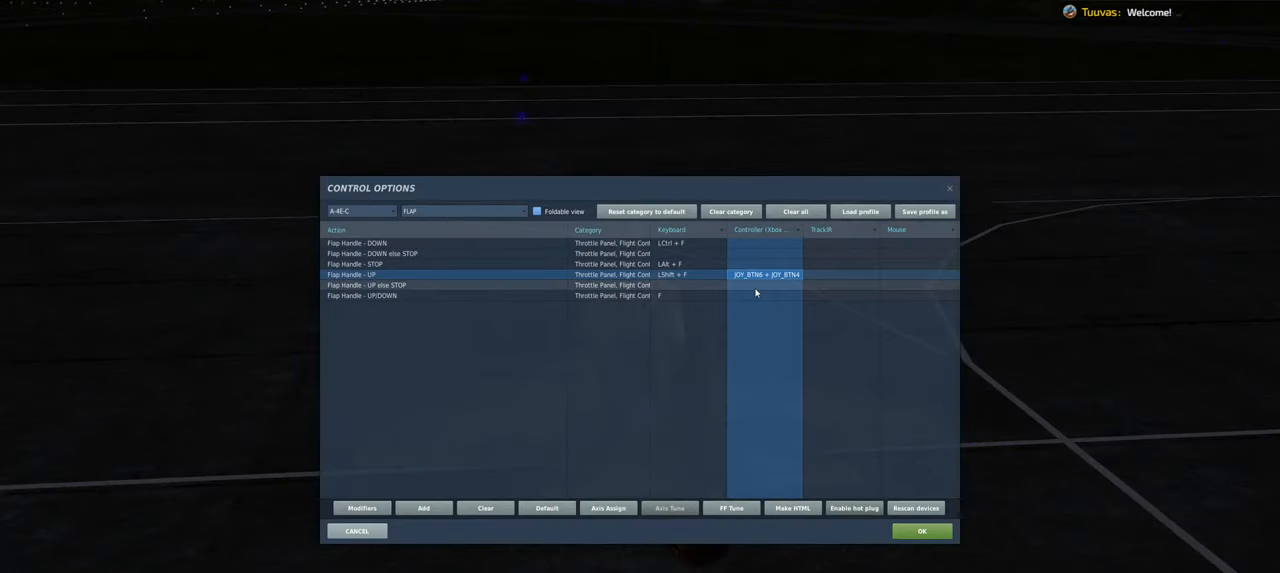
{"buttons": [], "left_stick": "center", "right_stick": "center", "events": []}
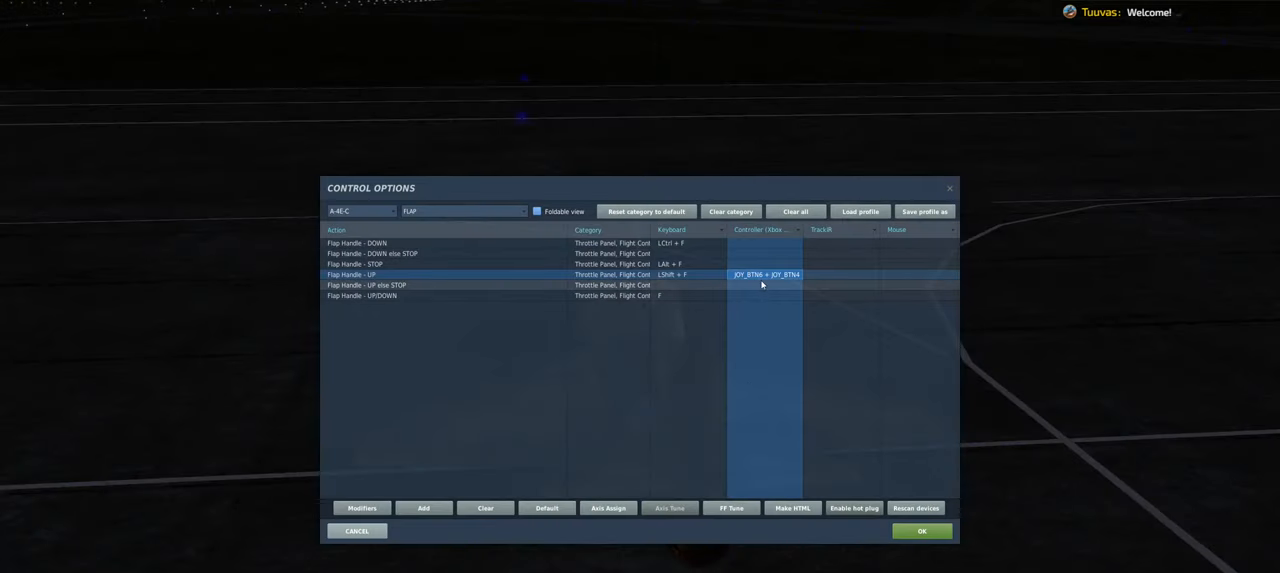
{"buttons": [], "left_stick": "center", "right_stick": "center", "events": []}
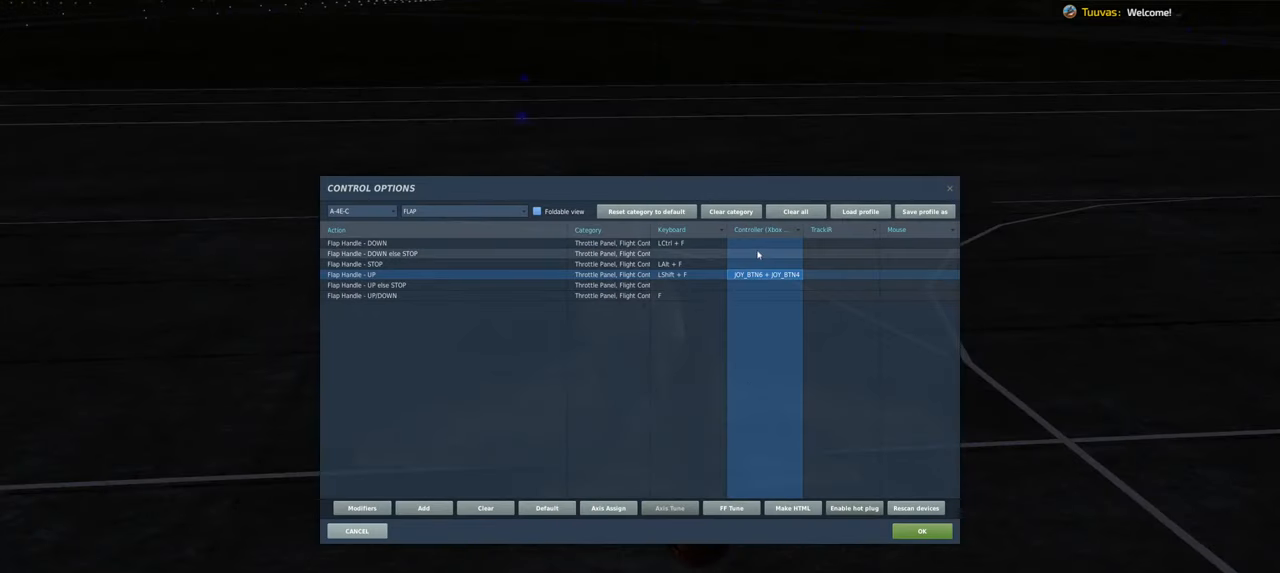
{"buttons": [], "left_stick": "center", "right_stick": "center", "events": []}
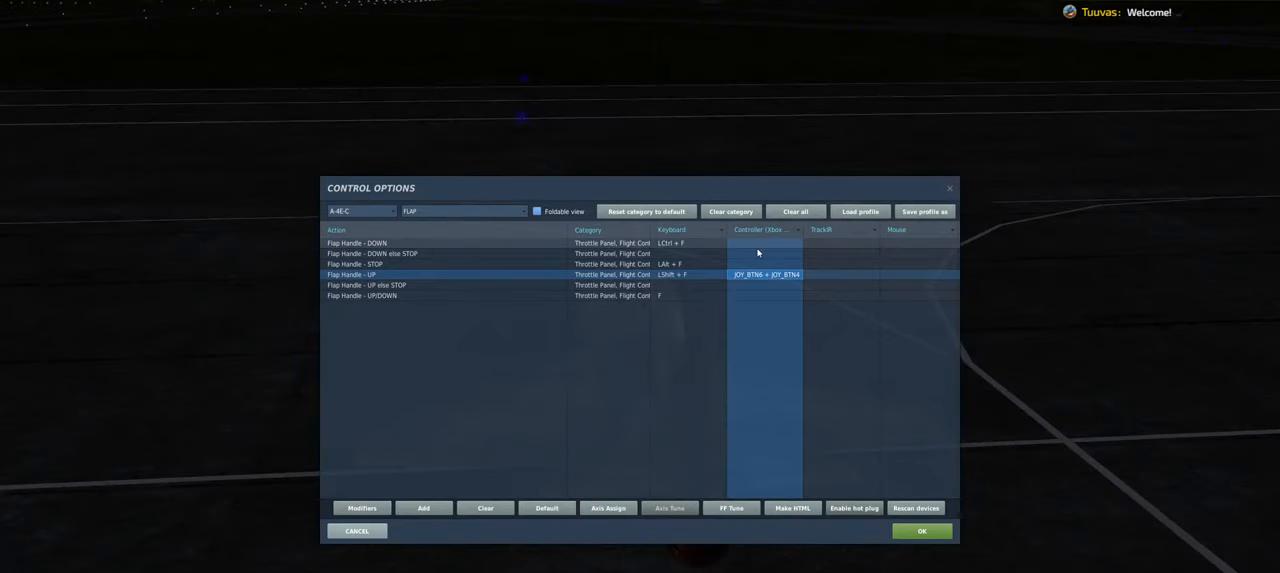
{"buttons": [], "left_stick": "center", "right_stick": "center", "events": []}
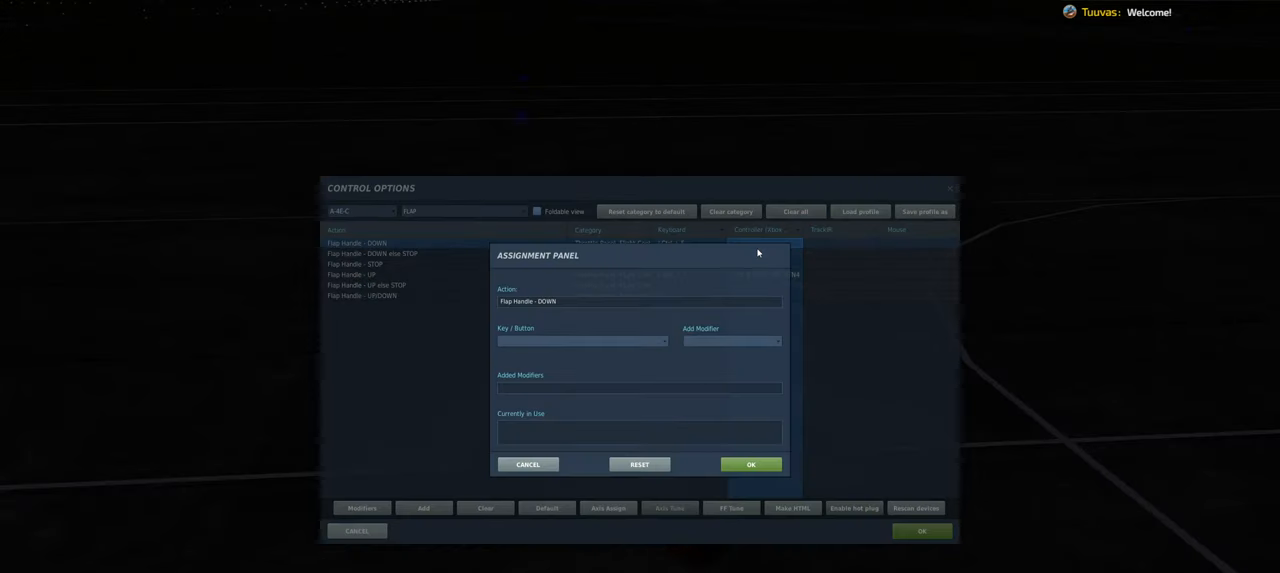
{"buttons": [], "left_stick": "center", "right_stick": "center", "events": [[100, "R1", "down"], [250, "R1", "up"]]}
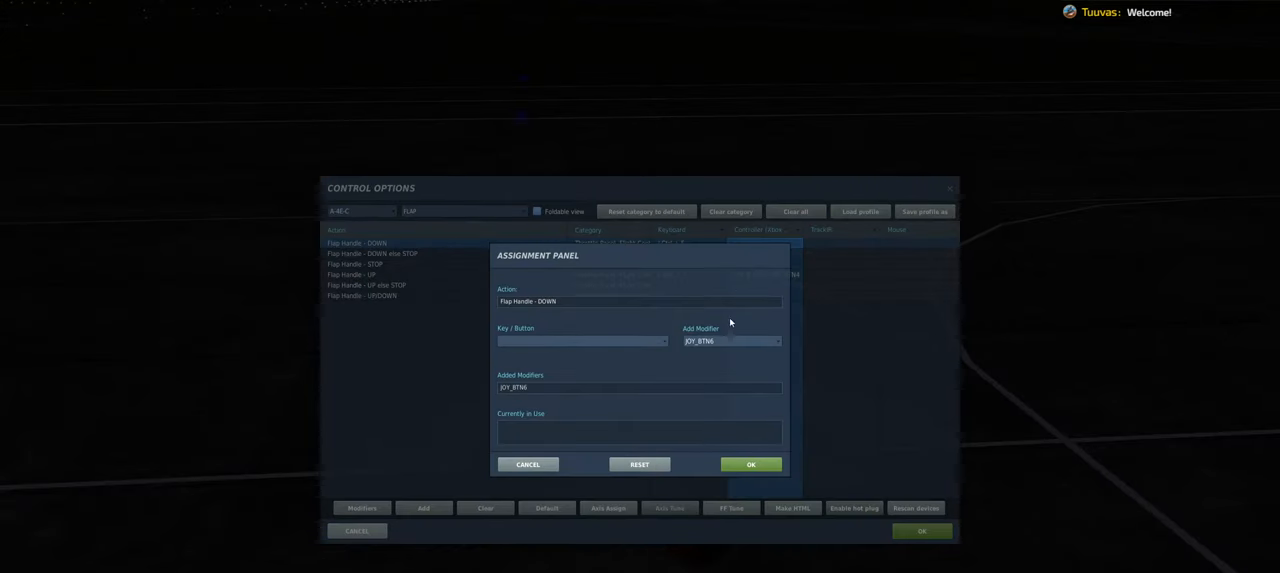
{"buttons": [], "left_stick": "center", "right_stick": "center", "events": [[100, "X", "down"], [267, "X", "up"]]}